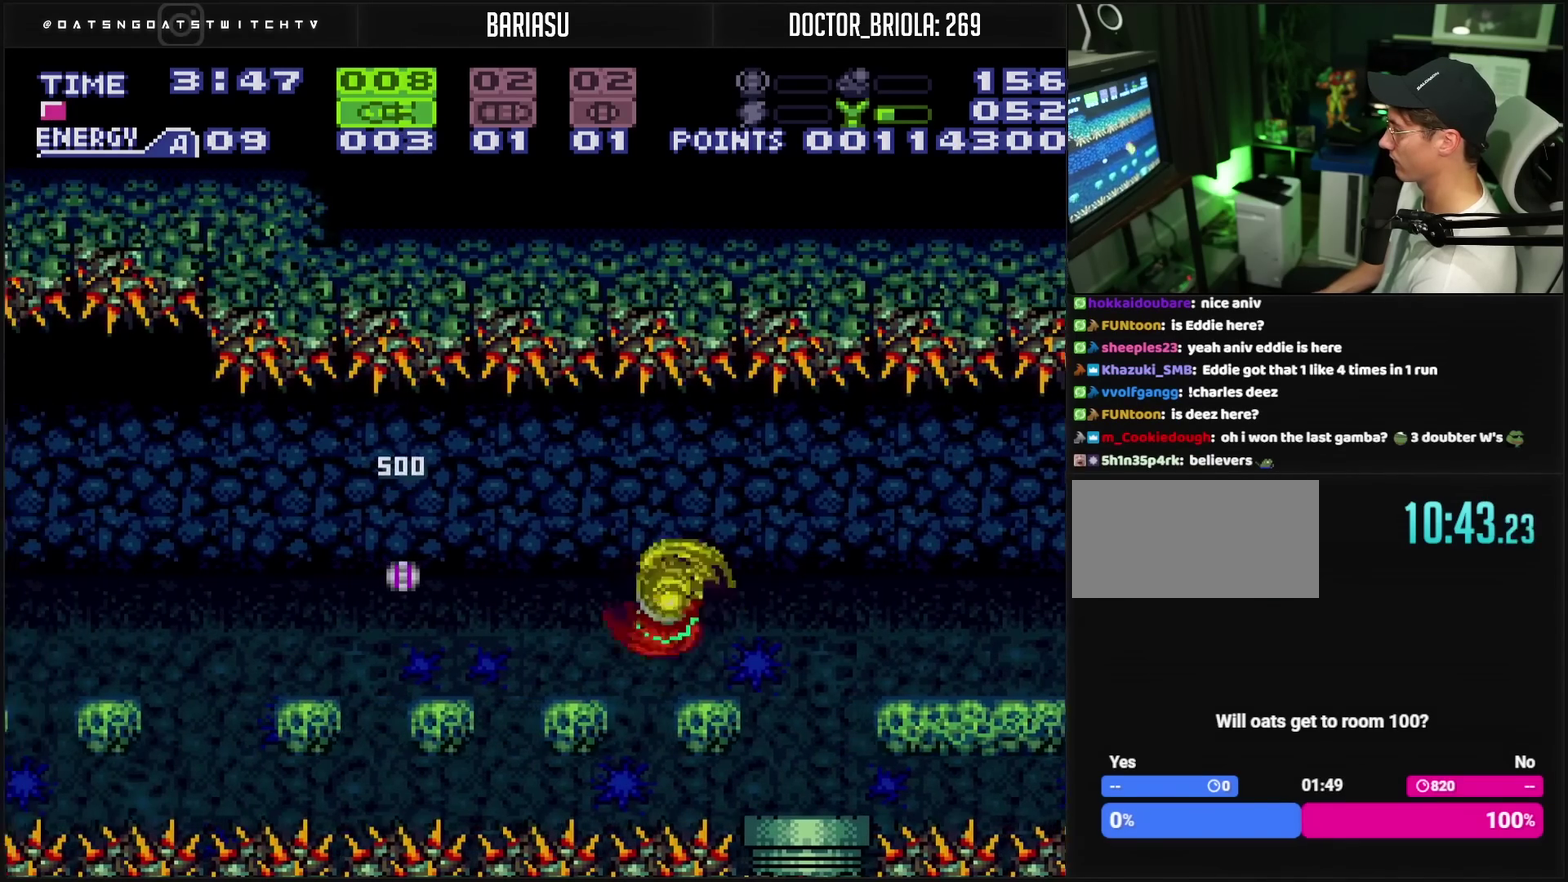
Gameplay with a controller (PlayStation layout); each line is a JSON object with the inputs held at the frame after it. "events" lists button and stick changes between this image and that frame as [ms after this image, input, new state], when the widget could be followed in between. Not read: L2 L3 R2 R3.
{"buttons": [], "events": [[33, "CROSS", "down"], [83, "DPAD_LEFT", "down"], [133, "CIRCLE", "down"], [250, "CIRCLE", "up"], [250, "CROSS", "up"], [283, "DPAD_LEFT", "up"]]}
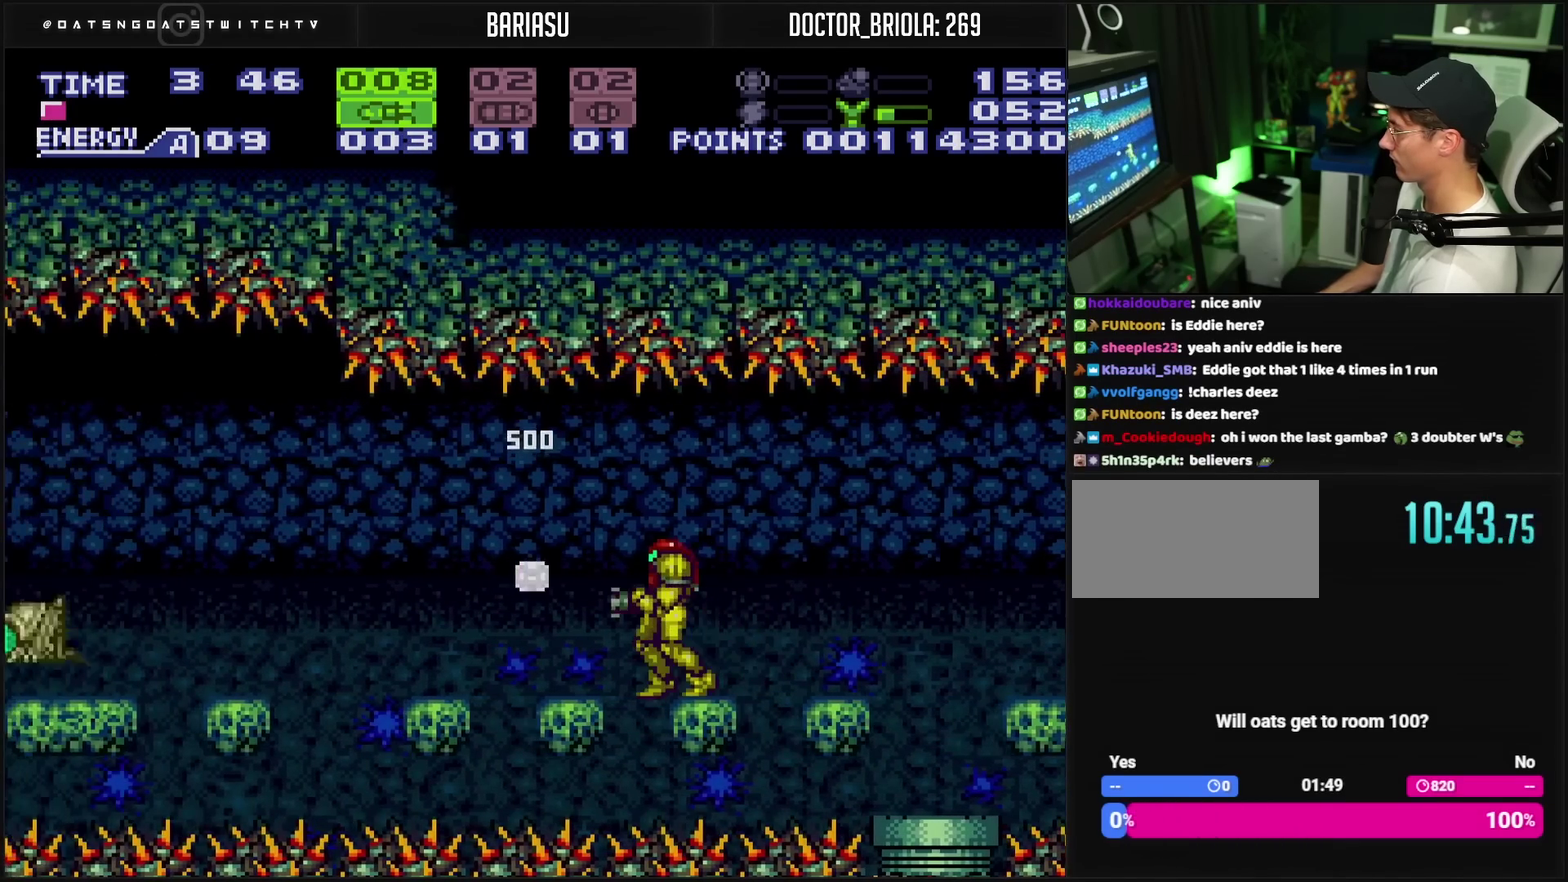
{"buttons": ["CROSS", "L1"], "events": [[17, "CIRCLE", "down"], [17, "CROSS", "down"], [17, "DPAD_RIGHT", "down"], [117, "CIRCLE", "up"], [133, "CROSS", "up"], [167, "DPAD_RIGHT", "up"], [283, "CROSS", "down"], [283, "DPAD_LEFT", "down"], [333, "DPAD_LEFT", "up"], [400, "L1", "down"]]}
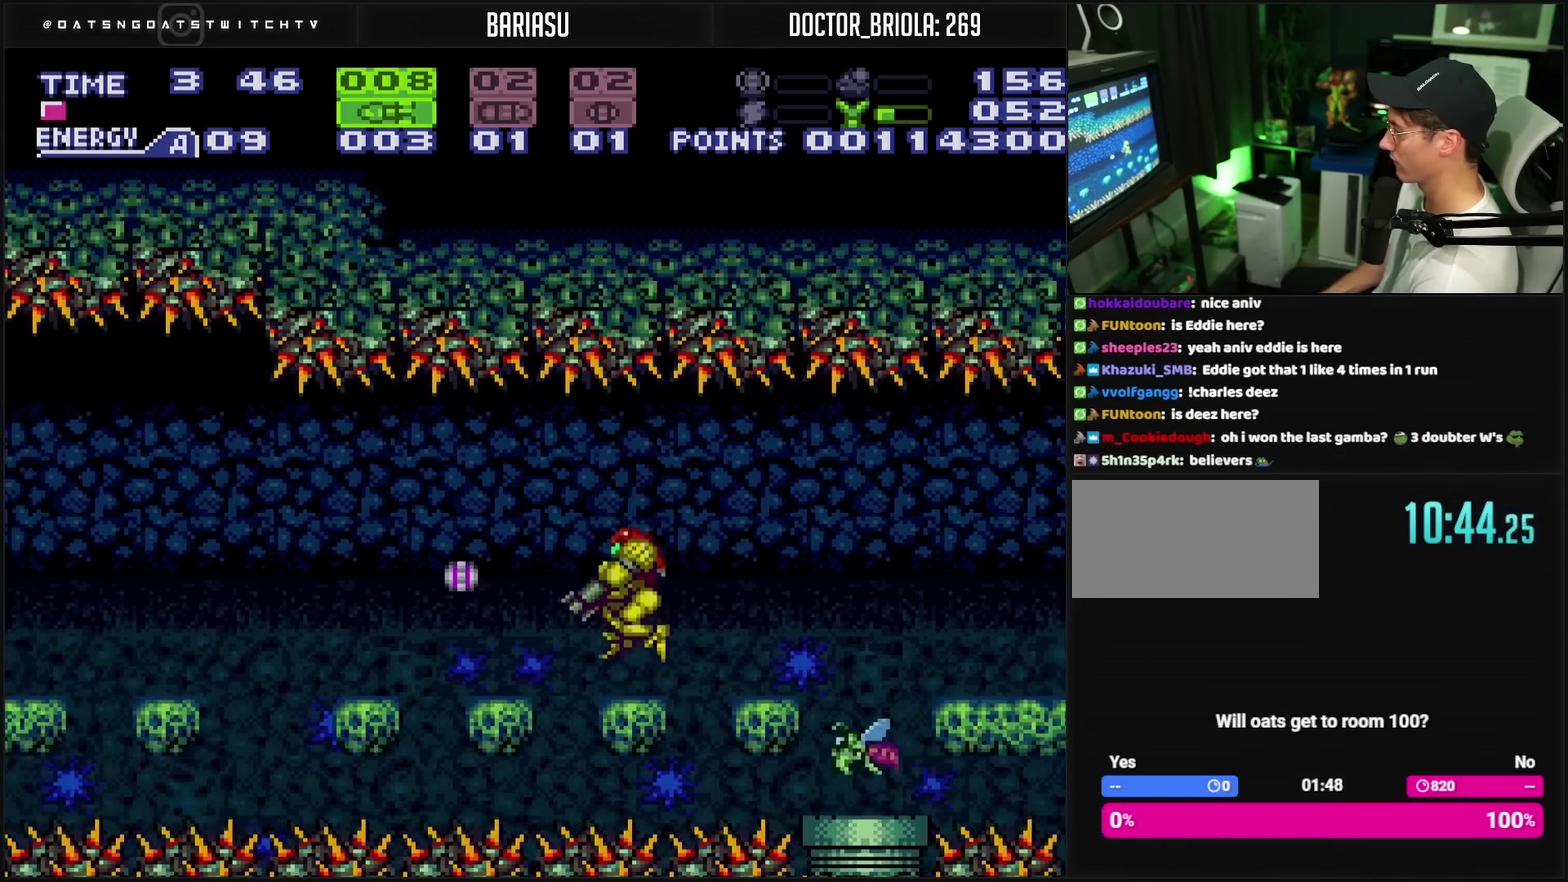
{"buttons": ["CROSS", "L1", "DPAD_RIGHT"], "events": [[50, "DPAD_LEFT", "down"], [50, "L1", "up"], [200, "CROSS", "up"], [317, "CROSS", "down"], [383, "DPAD_LEFT", "up"], [433, "DPAD_RIGHT", "down"], [500, "L1", "down"]]}
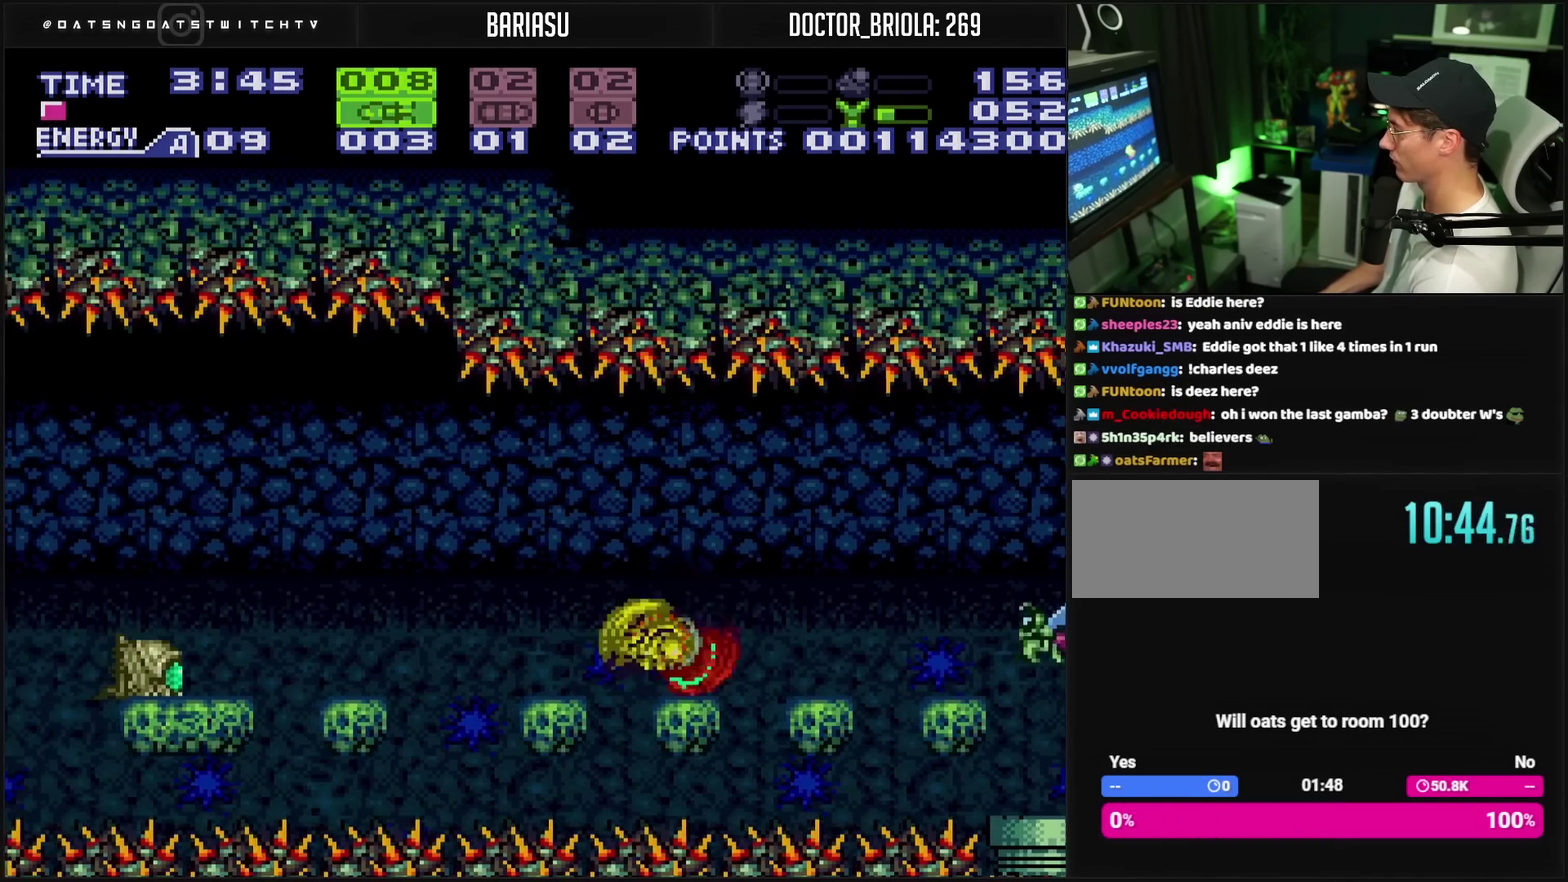
{"buttons": [], "events": [[100, "DPAD_RIGHT", "up"], [100, "L1", "up"], [117, "CROSS", "up"], [117, "SELECT", "down"], [200, "SELECT", "up"]]}
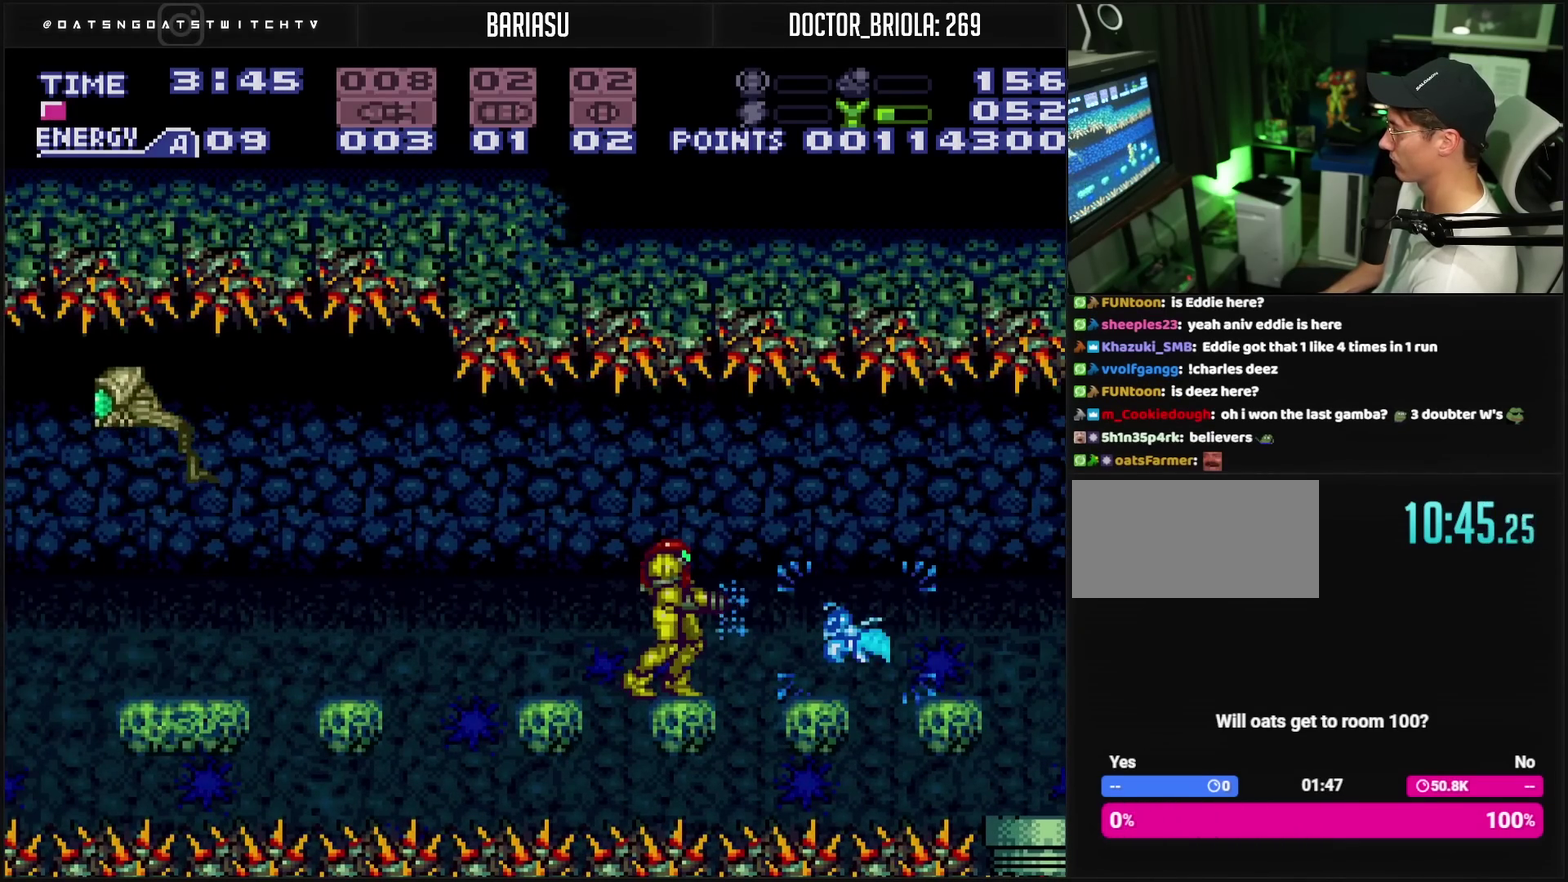
{"buttons": ["DPAD_RIGHT"], "events": [[233, "CROSS", "down"], [250, "DPAD_RIGHT", "down"], [400, "CROSS", "up"]]}
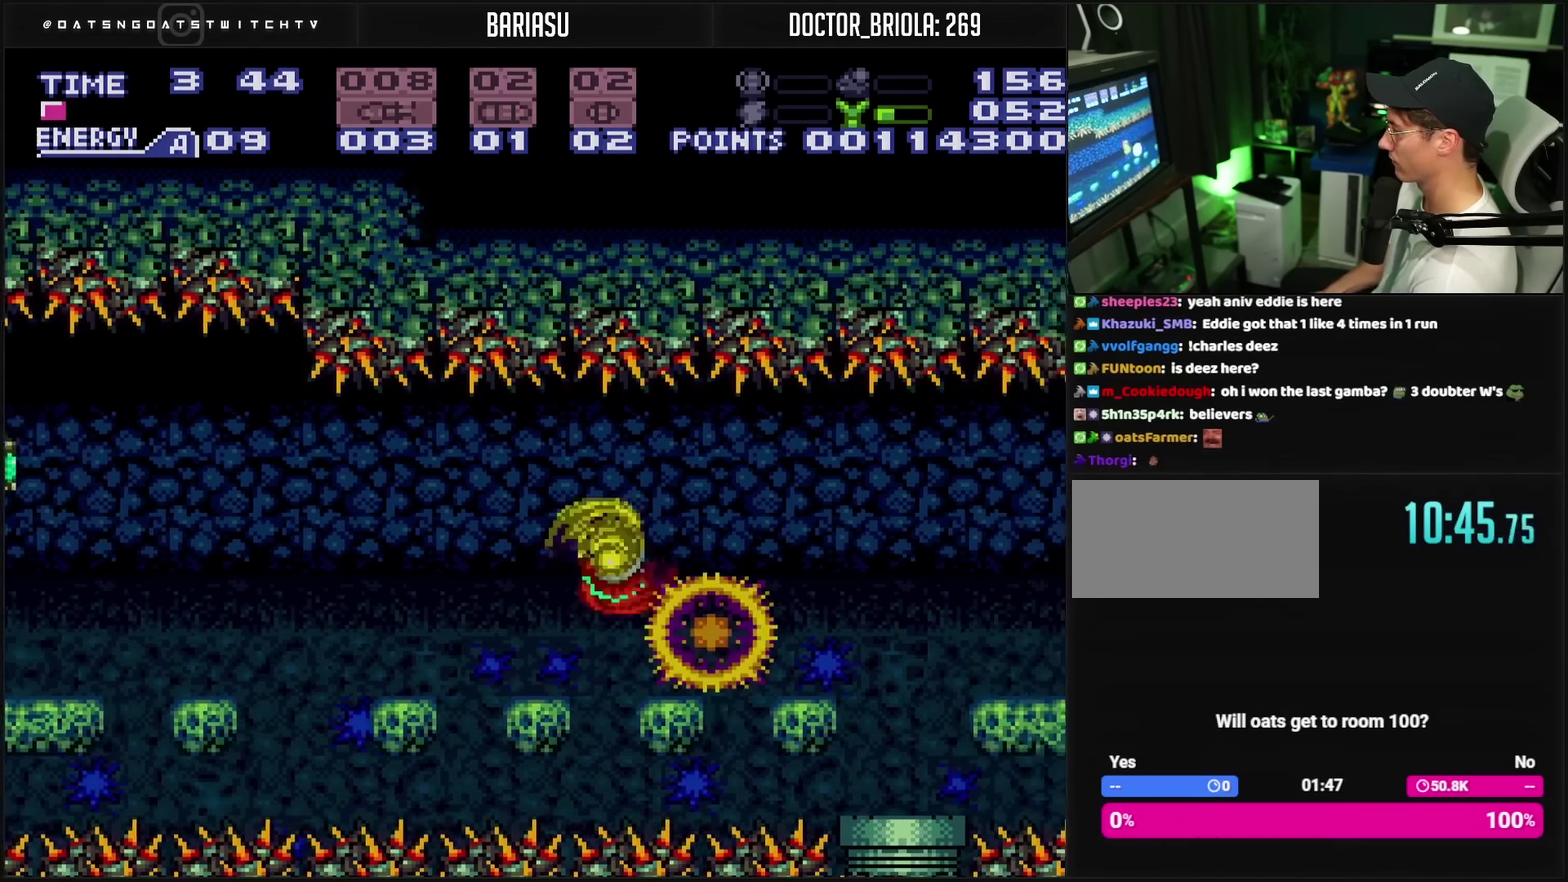
{"buttons": ["DPAD_LEFT"], "events": [[33, "CROSS", "down"], [83, "DPAD_RIGHT", "up"], [183, "DPAD_LEFT", "down"], [250, "L1", "down"], [317, "L1", "up"], [333, "CIRCLE", "down"], [450, "CIRCLE", "up"], [450, "CROSS", "up"]]}
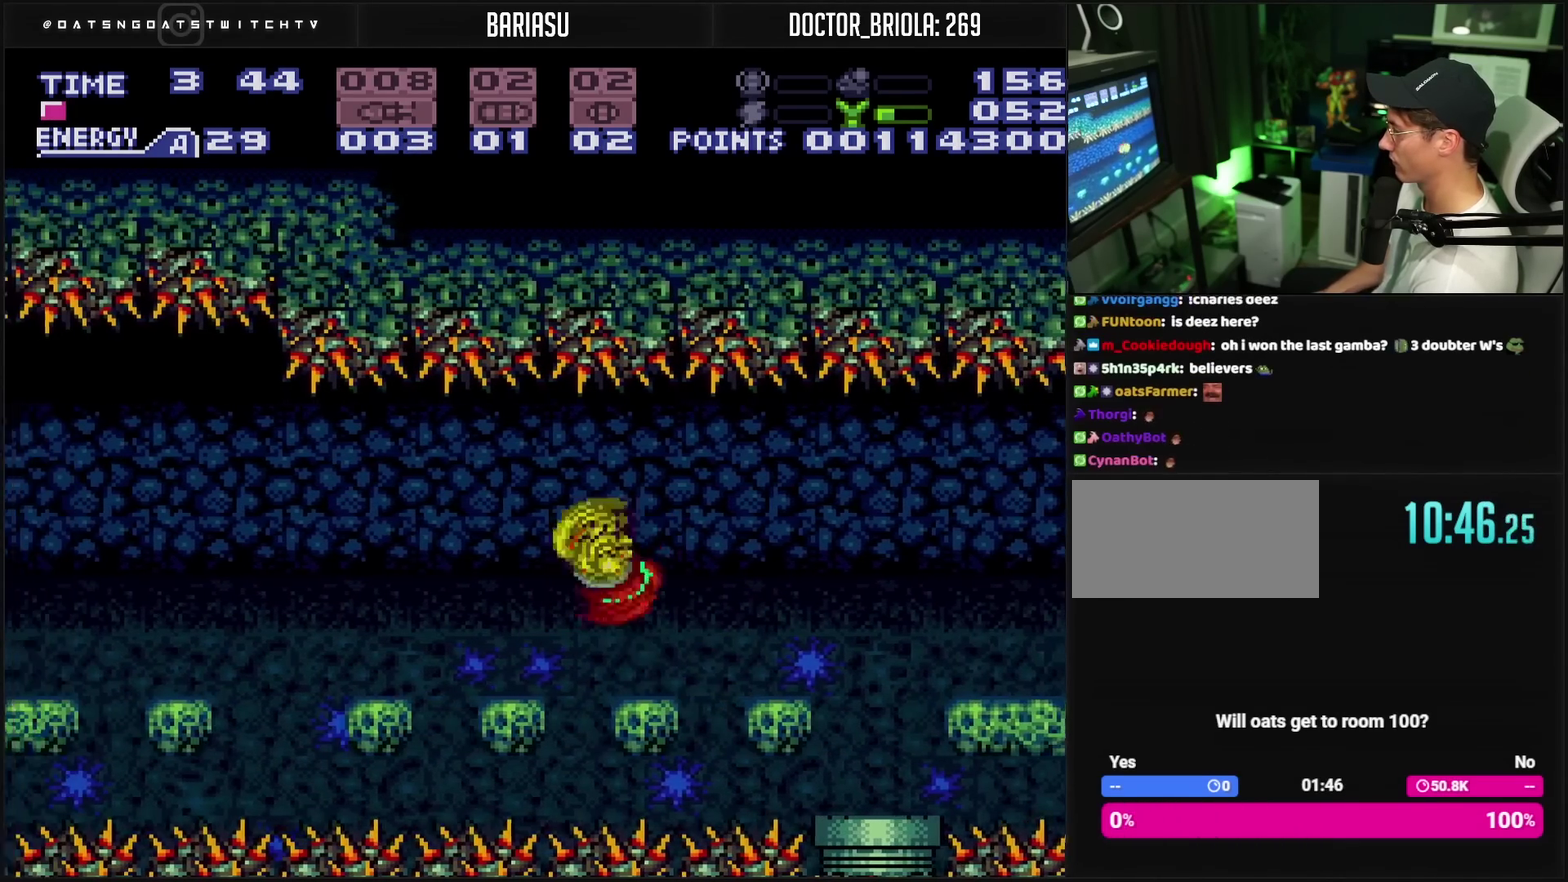
{"buttons": [], "events": [[67, "TRIANGLE", "down"], [133, "TRIANGLE", "up"], [217, "DPAD_LEFT", "up"], [283, "TRIANGLE", "down"], [333, "TRIANGLE", "up"], [383, "TRIANGLE", "down"], [483, "TRIANGLE", "up"]]}
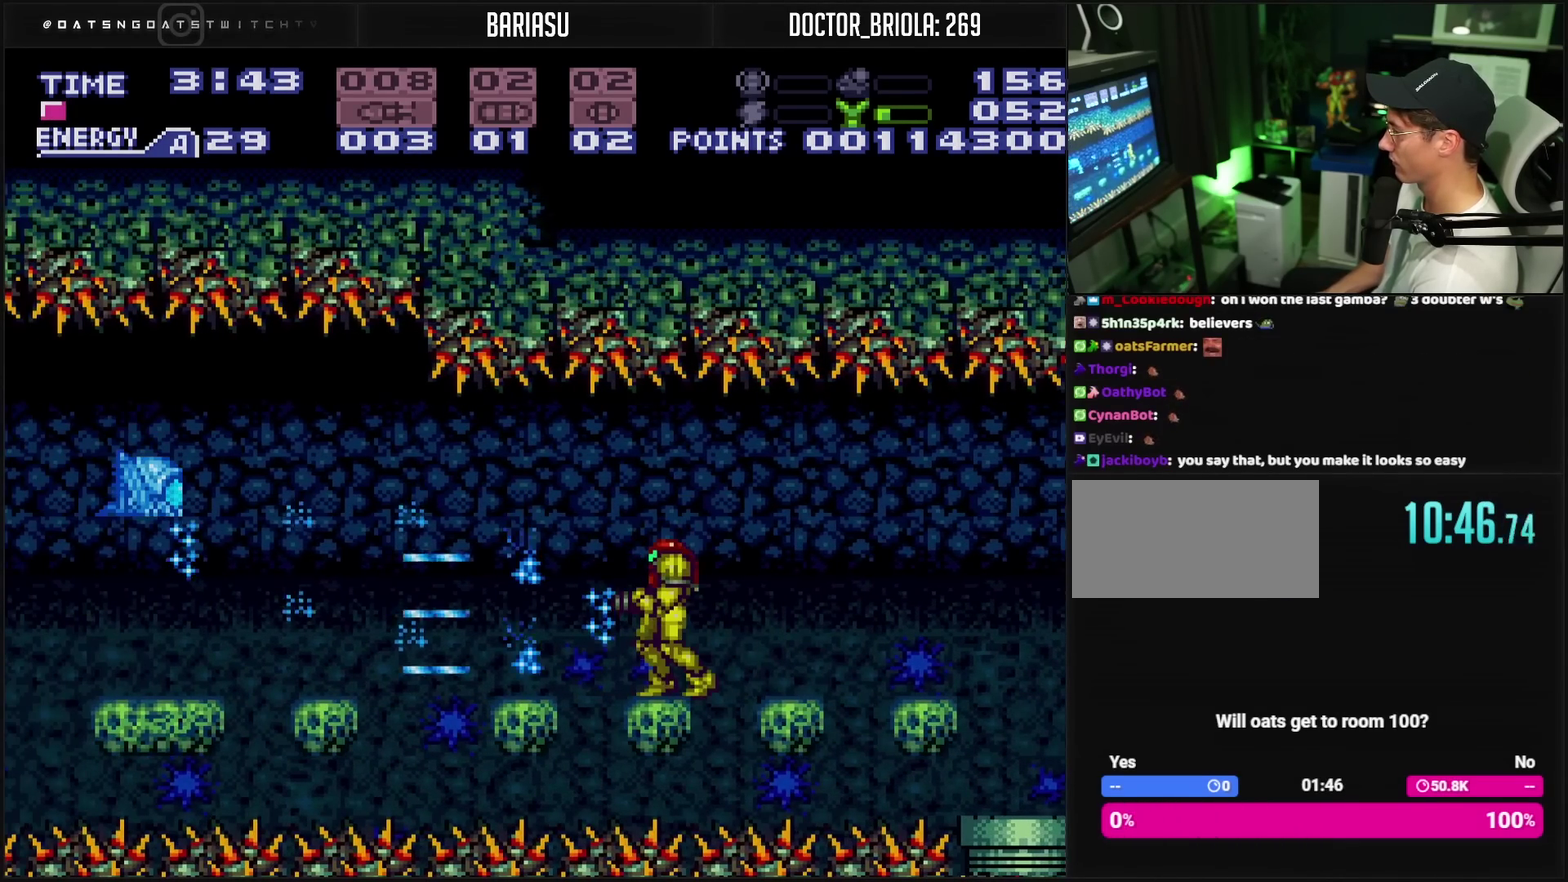
{"buttons": ["DPAD_LEFT"], "events": [[67, "TRIANGLE", "down"], [133, "DPAD_LEFT", "down"], [167, "TRIANGLE", "up"]]}
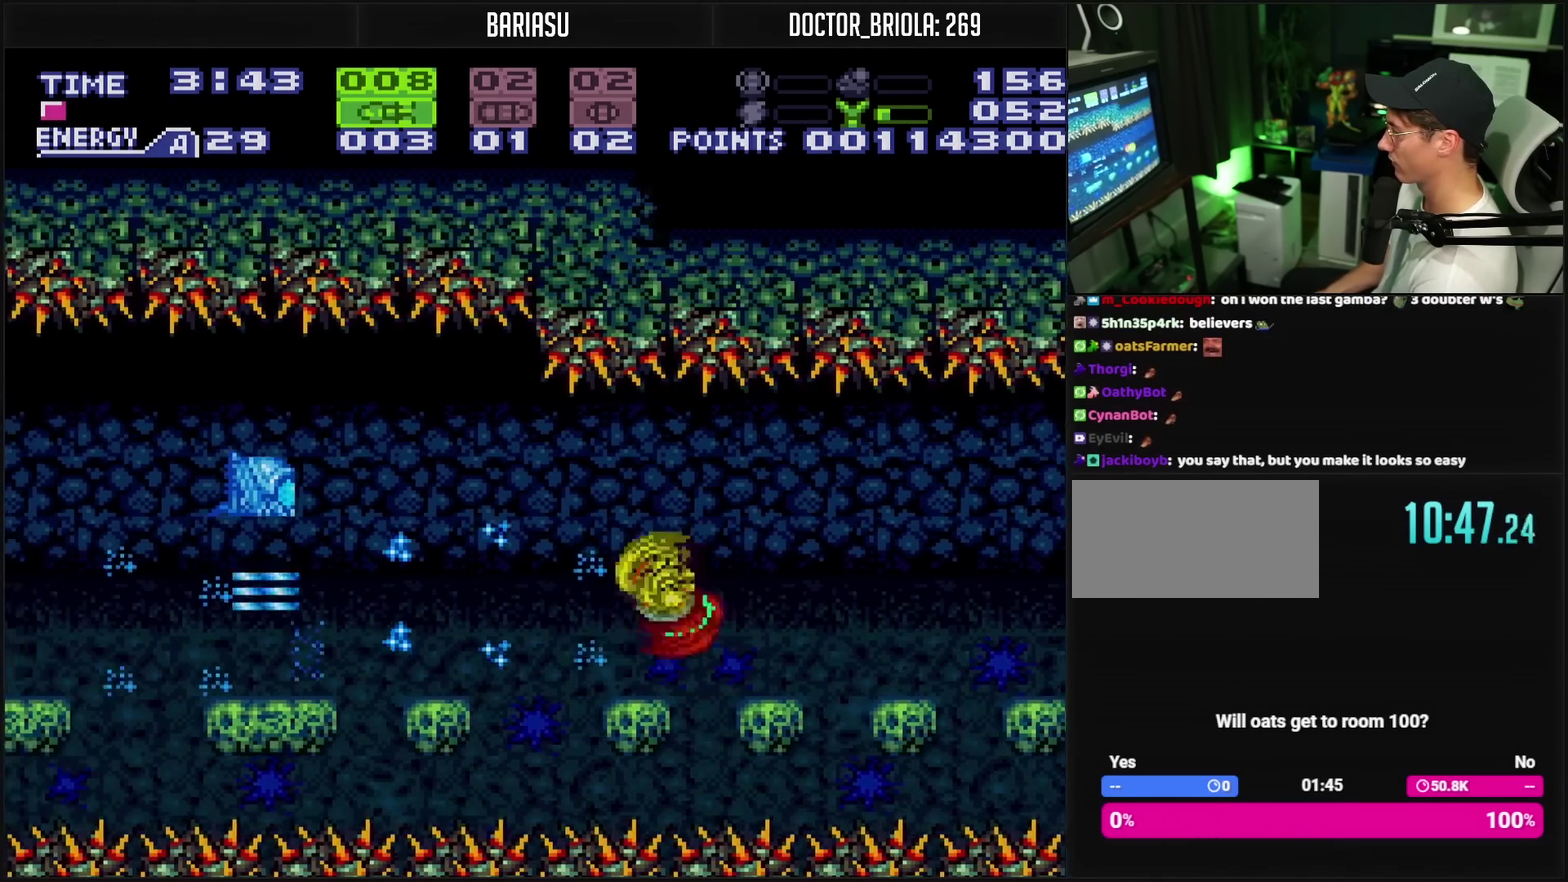
{"buttons": ["DPAD_LEFT"], "events": [[33, "CROSS", "down"], [67, "L1", "down"], [150, "CIRCLE", "down"], [150, "L1", "up"], [300, "CIRCLE", "up"], [300, "CROSS", "up"], [350, "CROSS", "down"], [417, "CROSS", "up"]]}